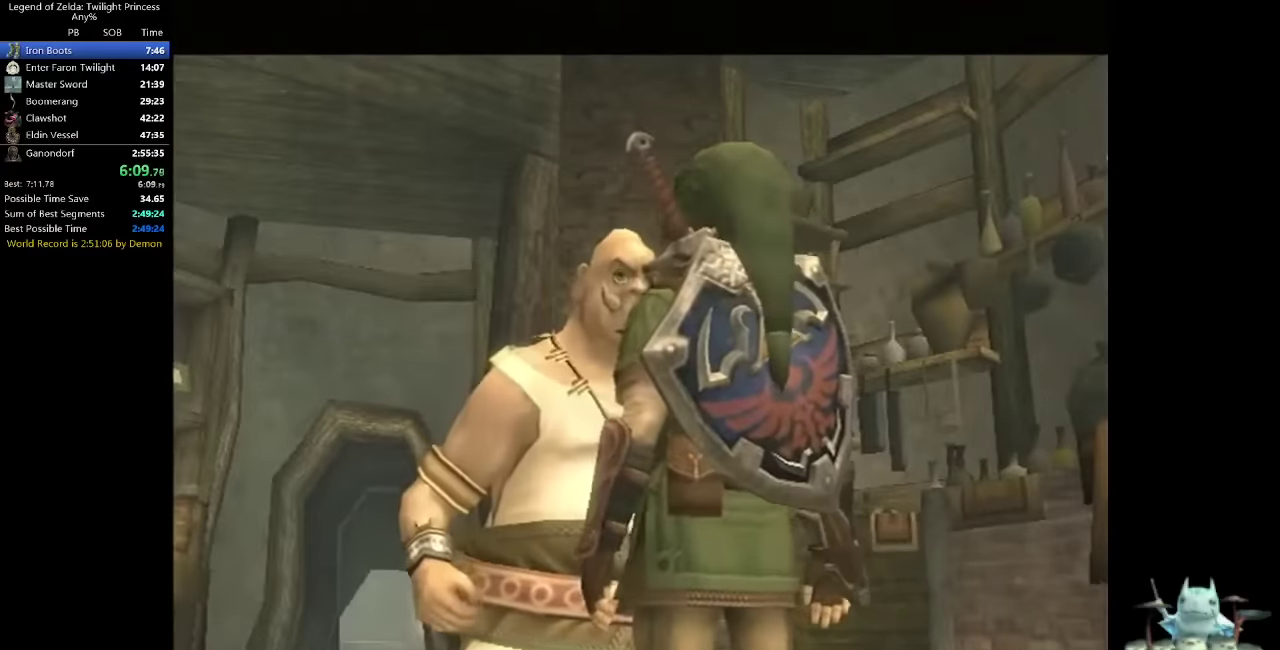
Gameplay with a controller (Nintendo layout); each line is a JSON object with the inputs held at the frame after it. Not read: L3 R3.
{"buttons": [], "left_stick": "center", "right_stick": "center"}
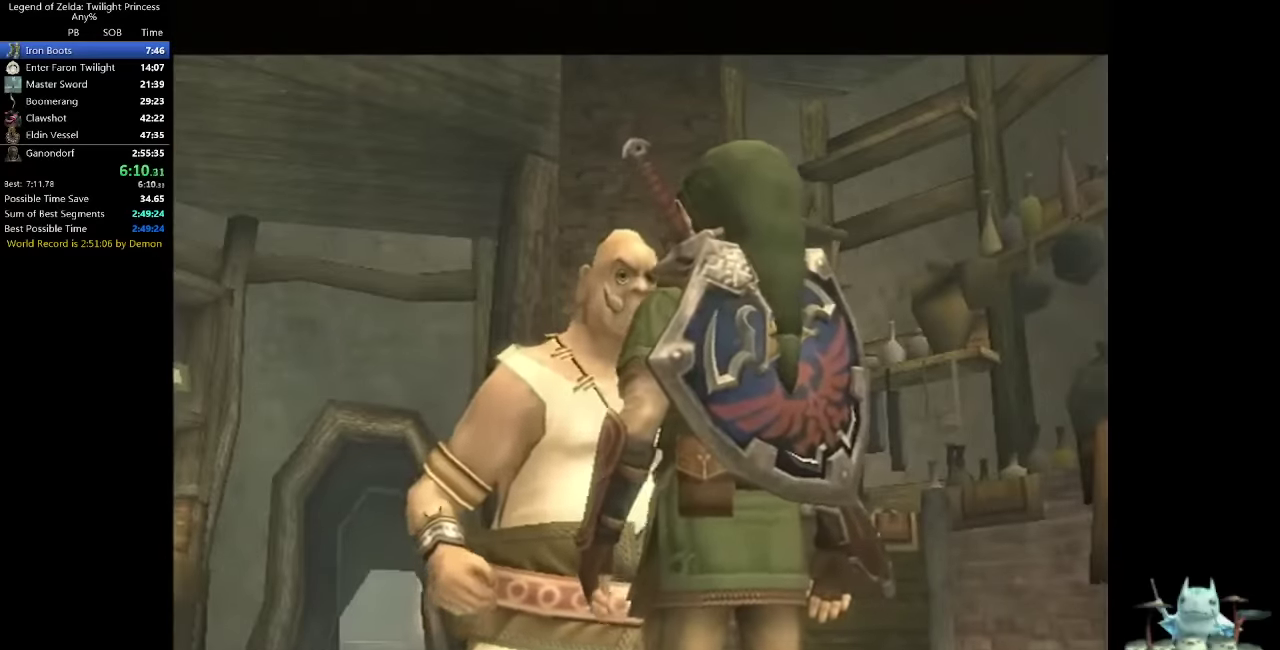
{"buttons": ["A"], "left_stick": "center", "right_stick": "center"}
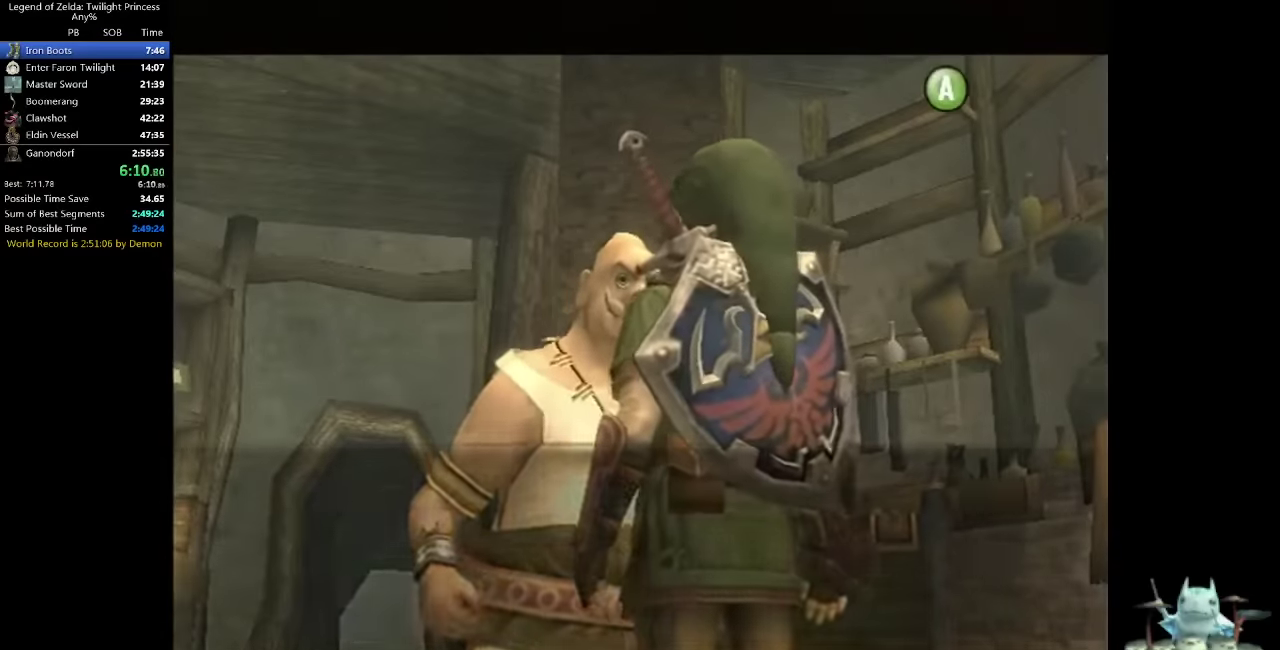
{"buttons": ["A"], "left_stick": "center", "right_stick": "center"}
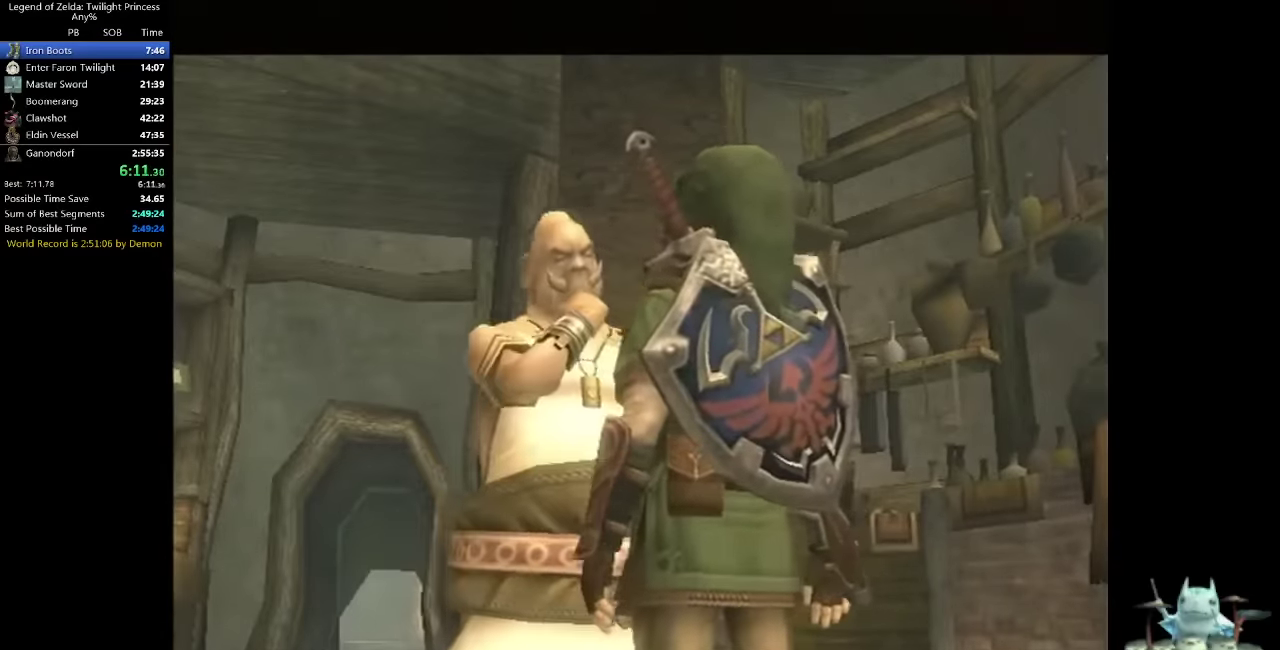
{"buttons": [], "left_stick": "center", "right_stick": "center"}
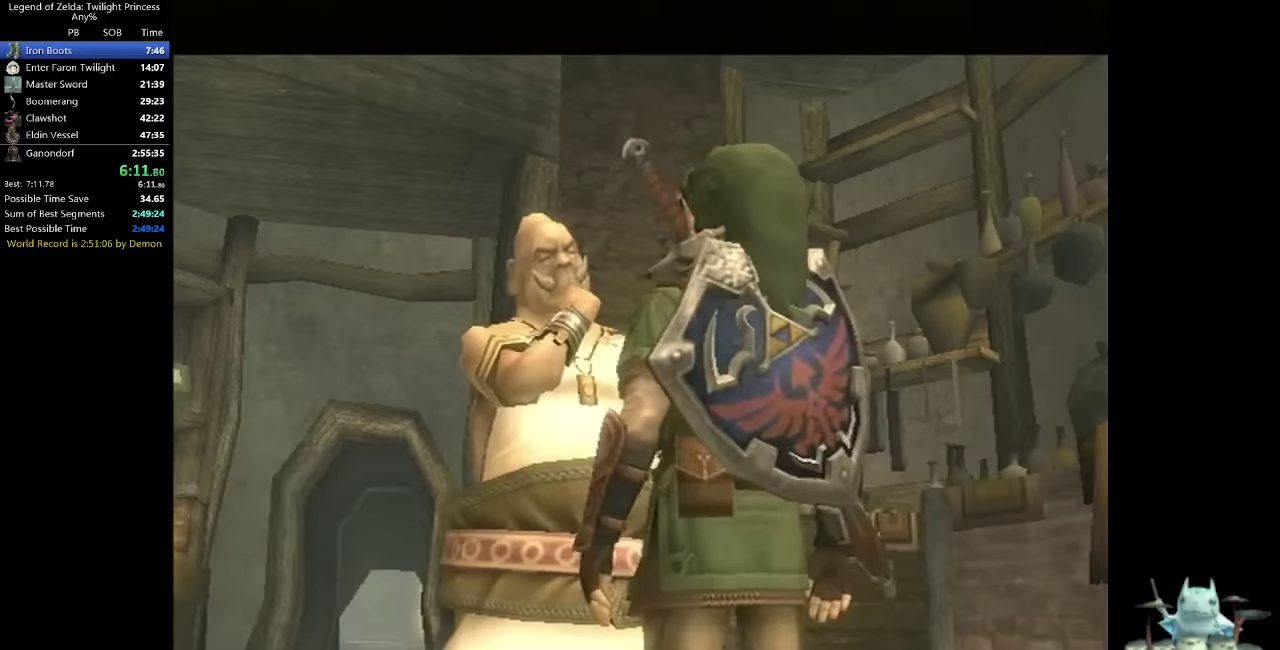
{"buttons": ["A"], "left_stick": "center", "right_stick": "center"}
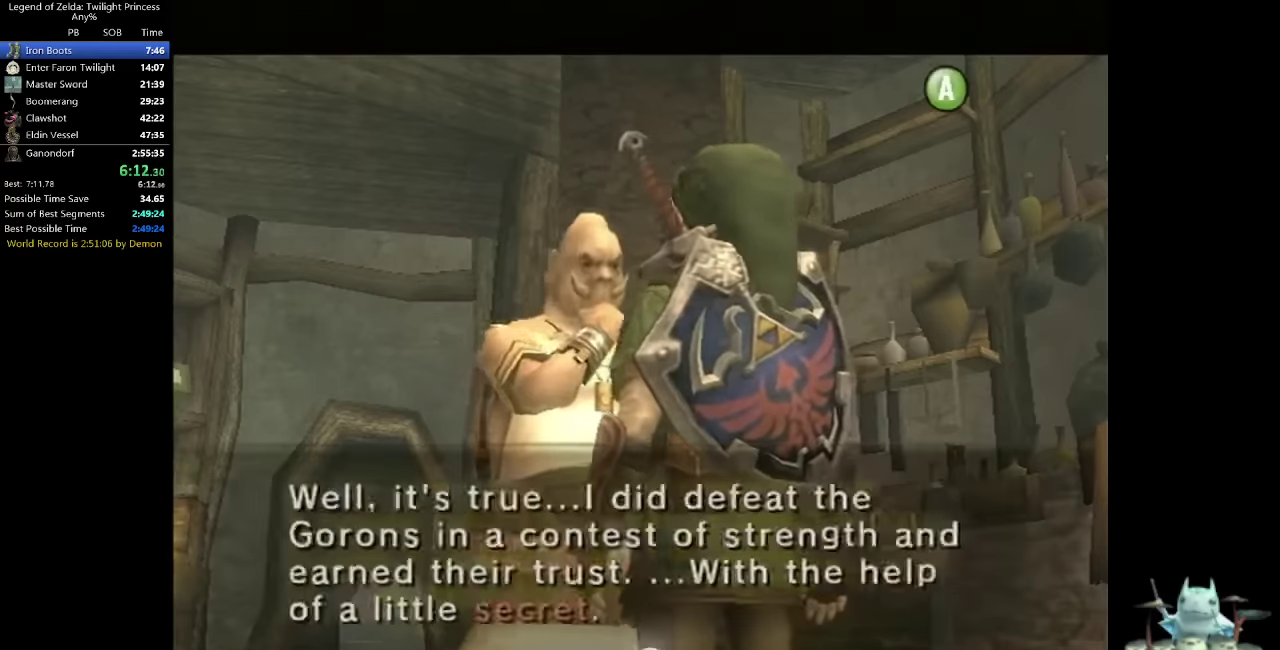
{"buttons": ["A"], "left_stick": "center", "right_stick": "center"}
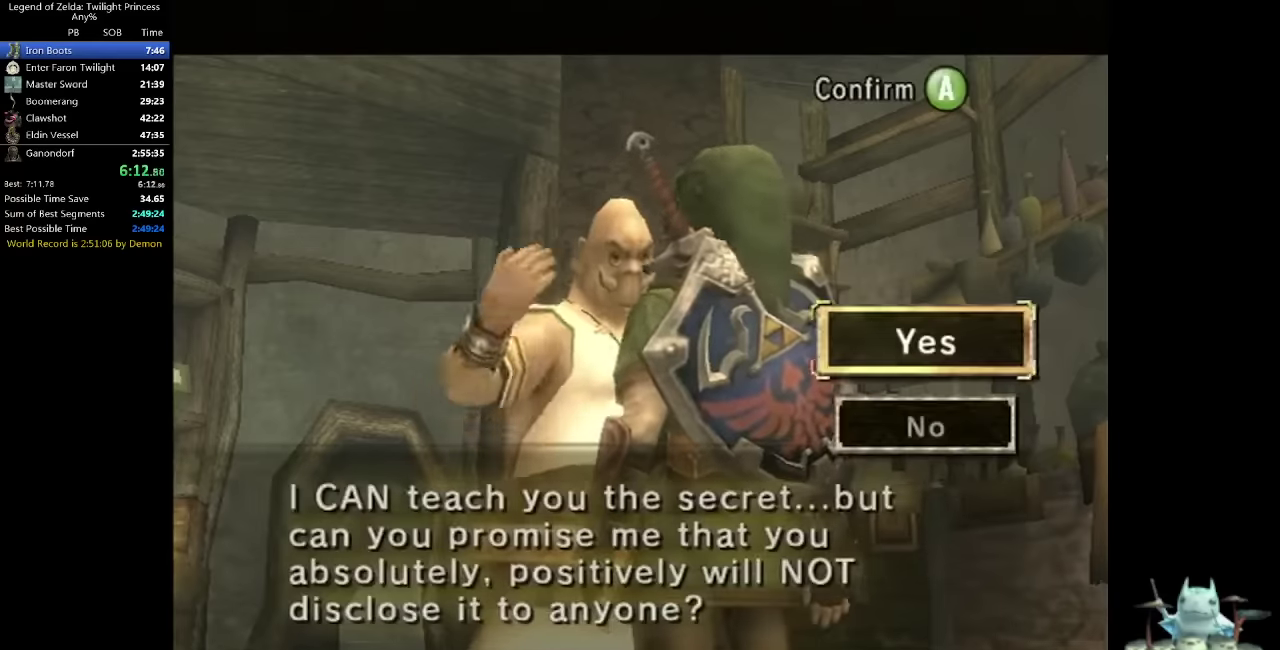
{"buttons": ["A"], "left_stick": "center", "right_stick": "center"}
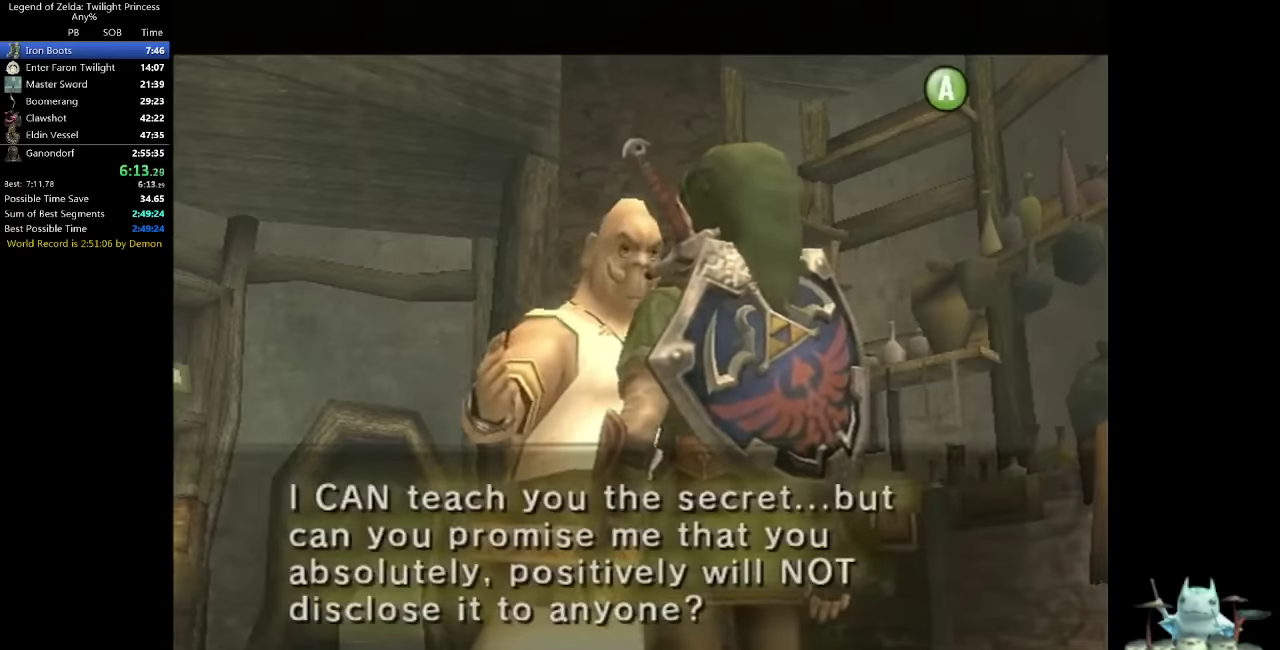
{"buttons": ["A"], "left_stick": "center", "right_stick": "center"}
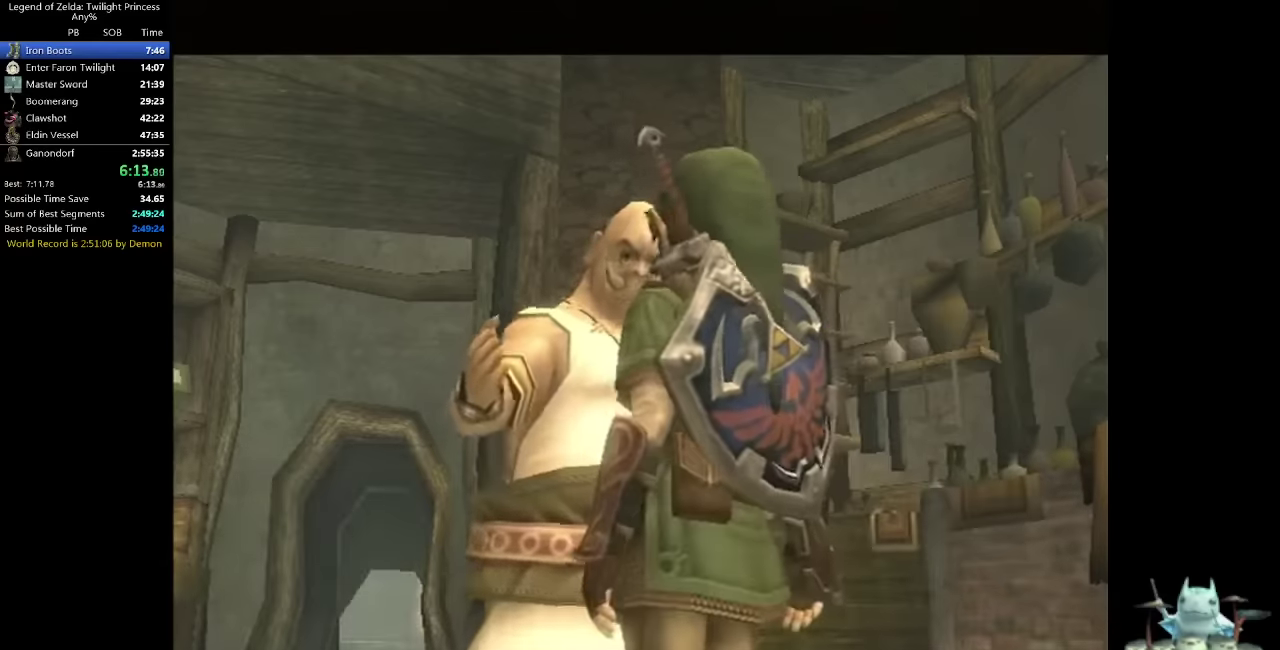
{"buttons": [], "left_stick": "center", "right_stick": "center"}
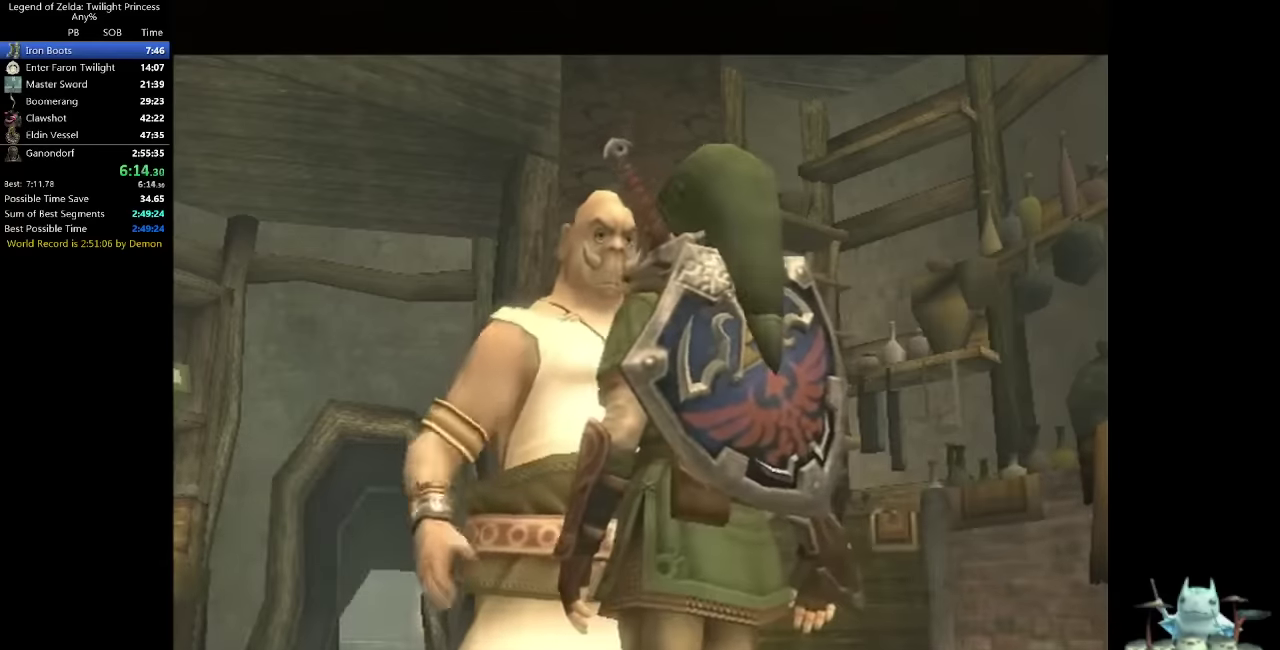
{"buttons": ["A"], "left_stick": "center", "right_stick": "center"}
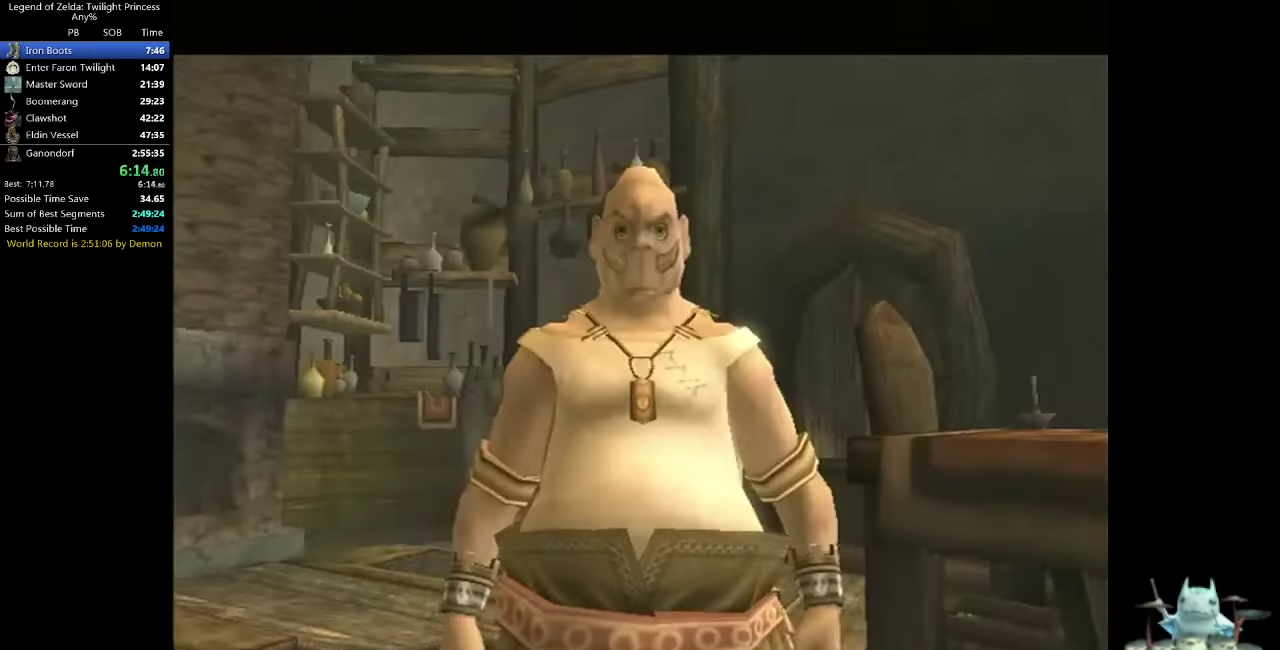
{"buttons": ["B"], "left_stick": "center", "right_stick": "center"}
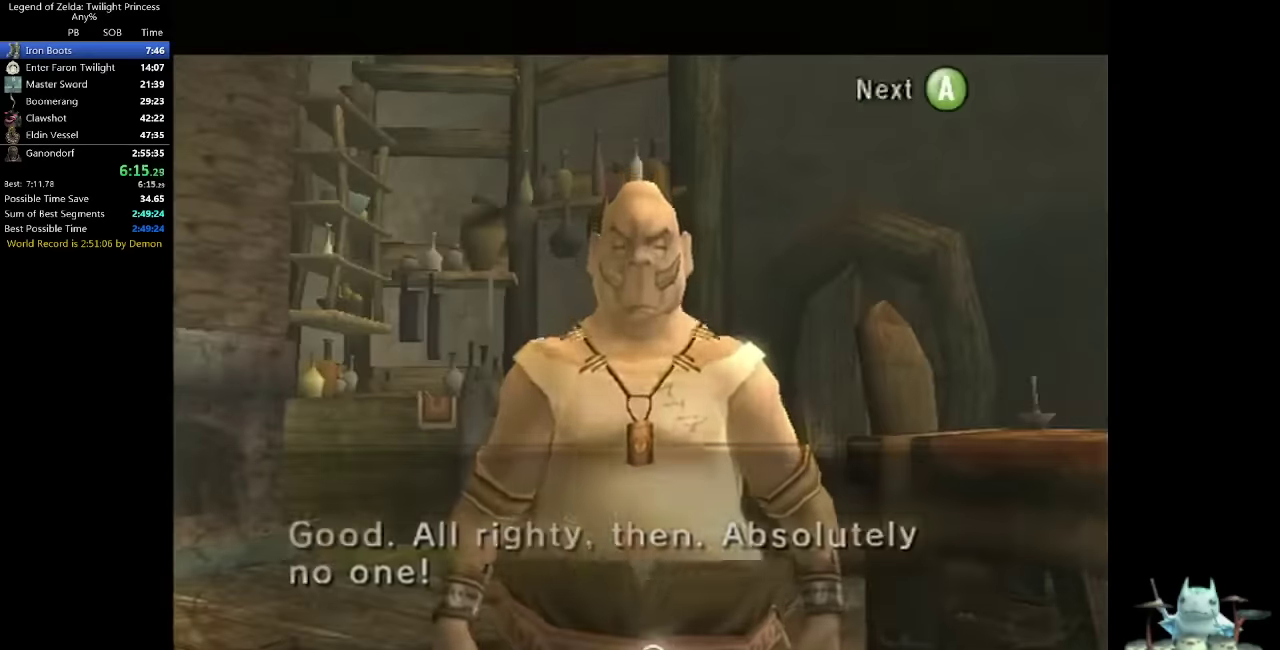
{"buttons": [], "left_stick": "center", "right_stick": "center"}
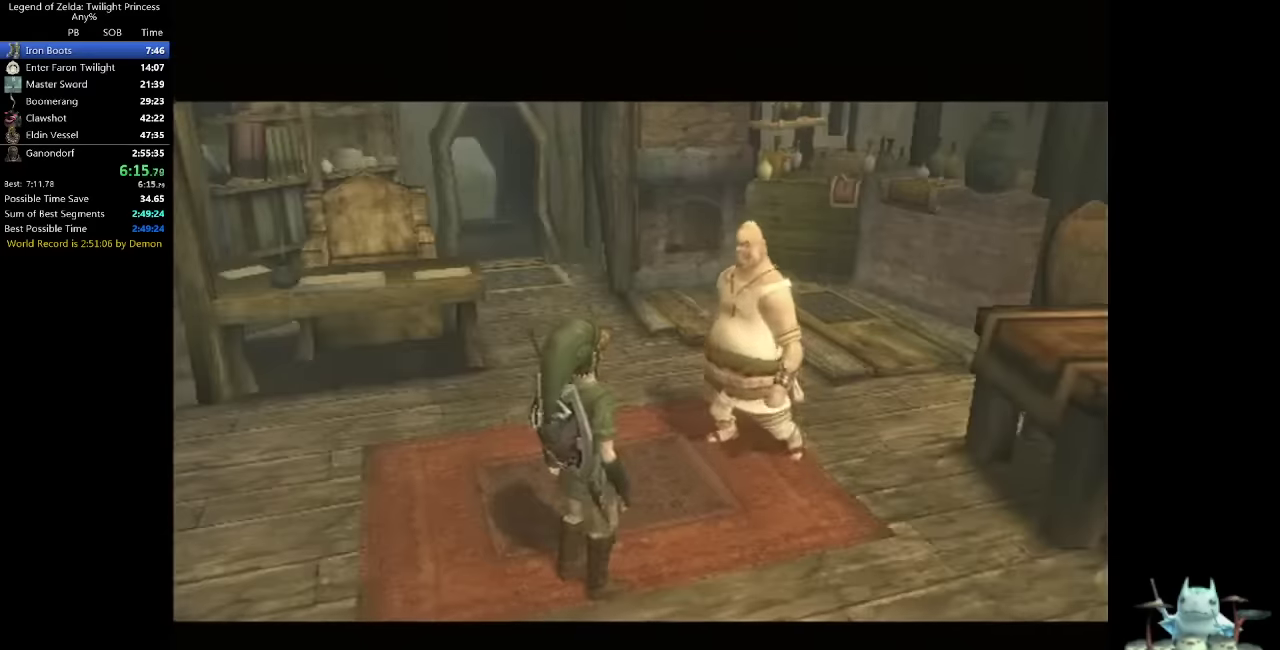
{"buttons": [], "left_stick": "center", "right_stick": "center"}
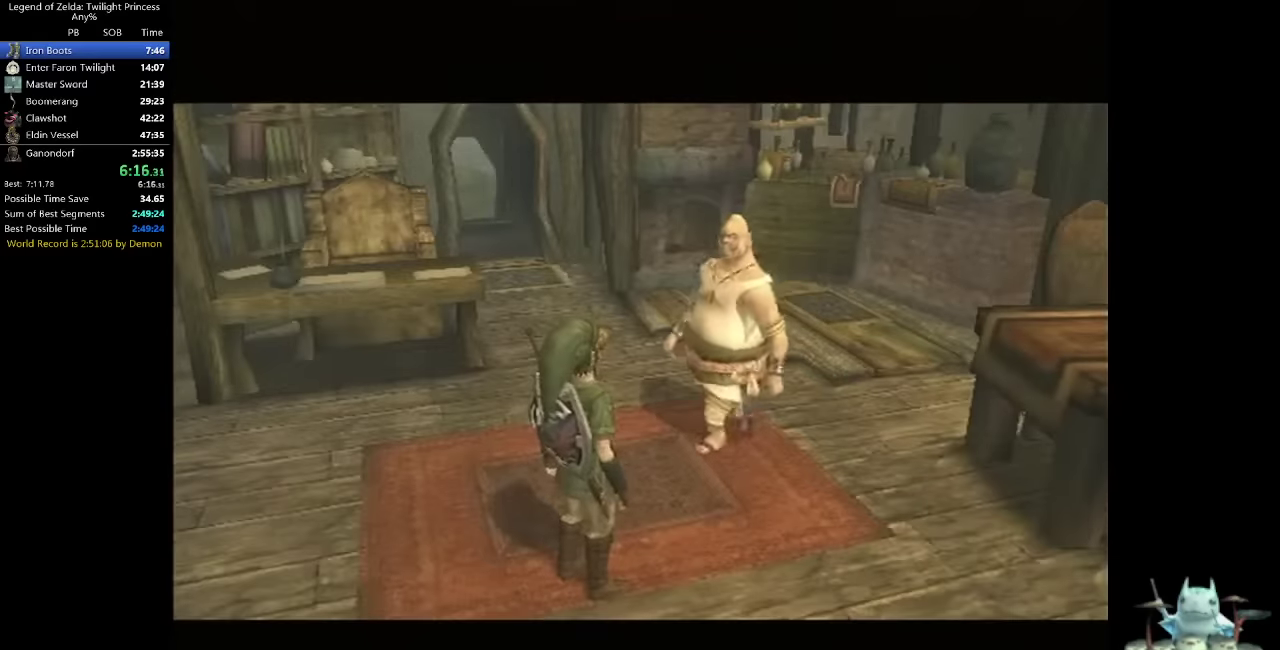
{"buttons": ["A"], "left_stick": "center", "right_stick": "center"}
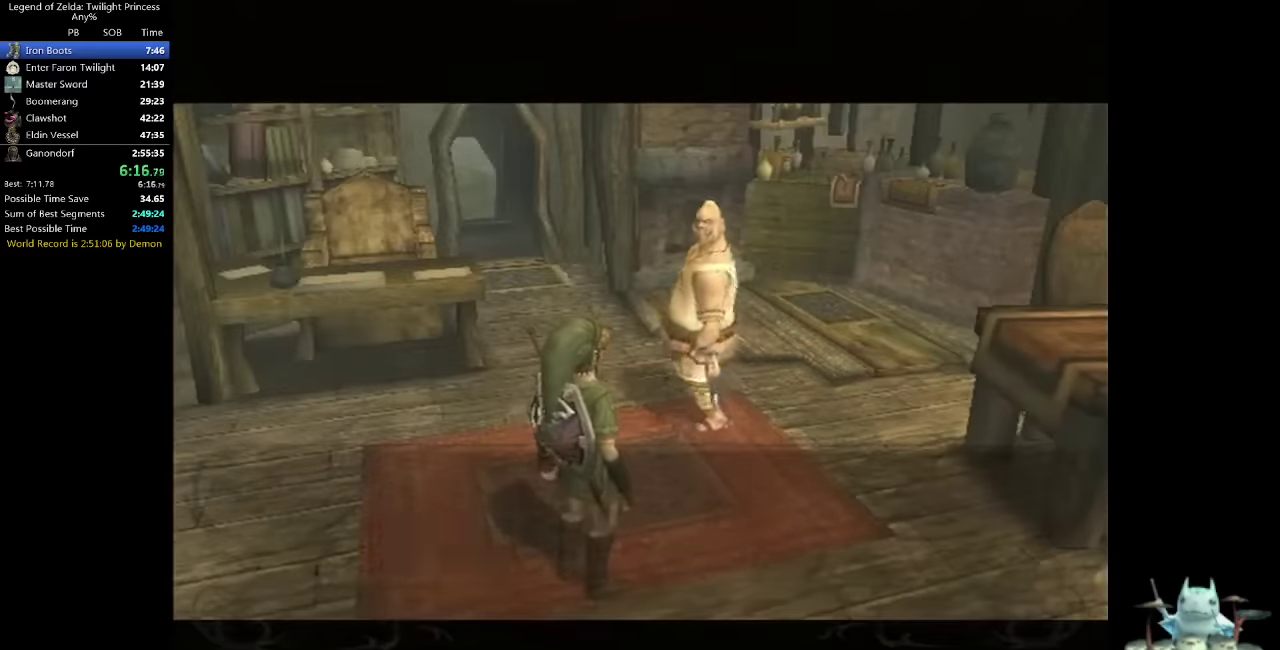
{"buttons": ["A"], "left_stick": "center", "right_stick": "center"}
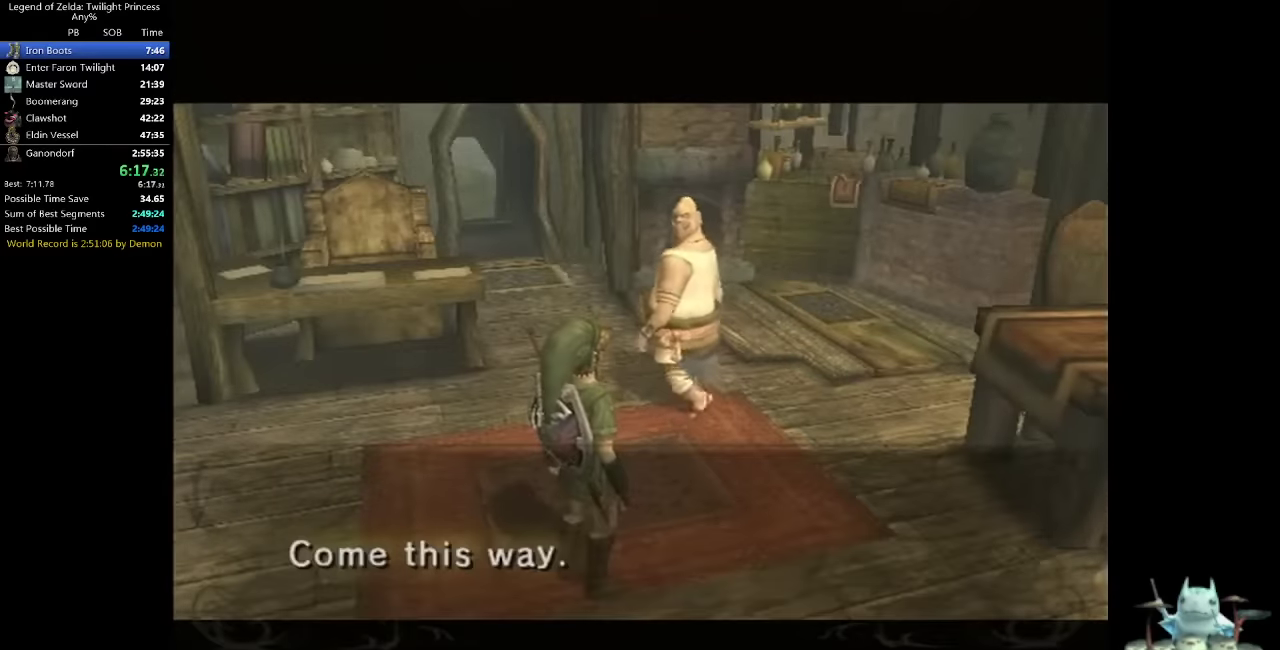
{"buttons": [], "left_stick": "center", "right_stick": "center"}
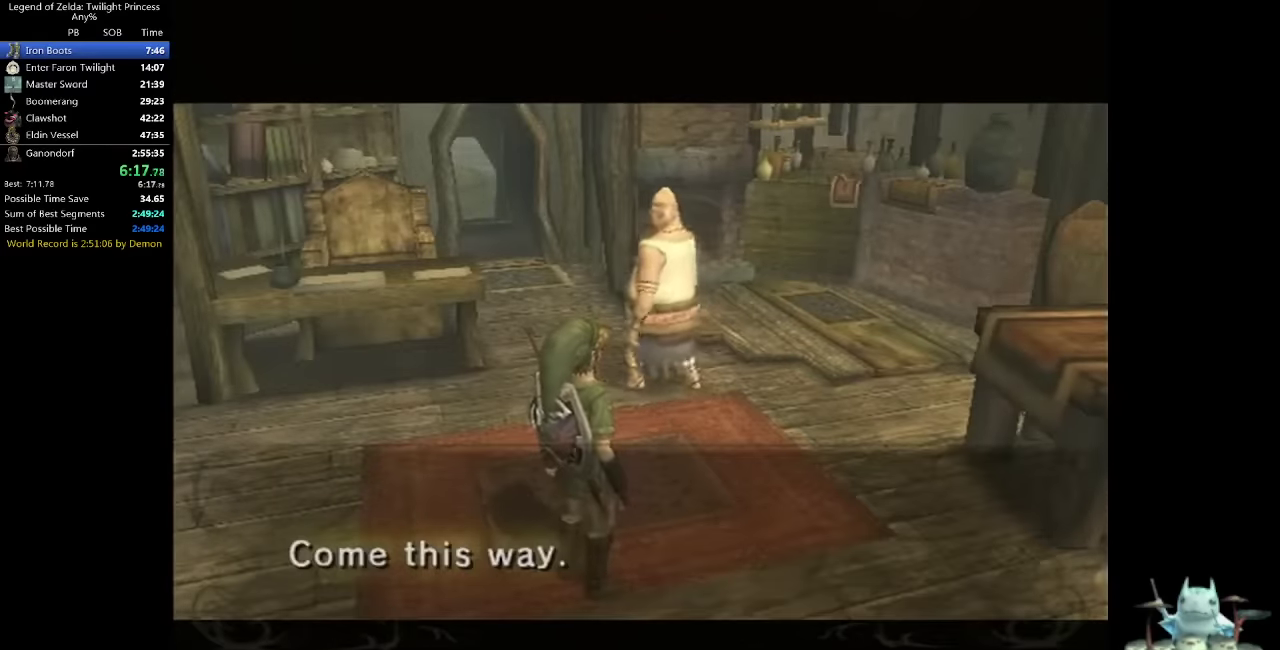
{"buttons": [], "left_stick": "center", "right_stick": "center"}
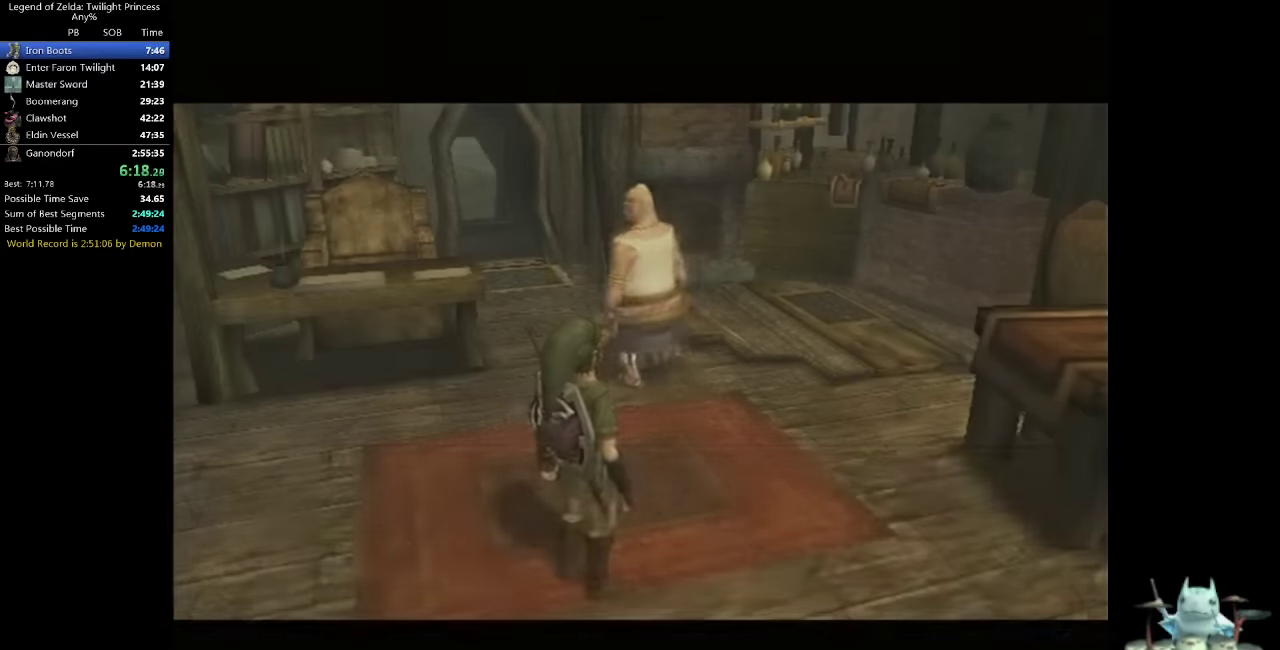
{"buttons": [], "left_stick": "center", "right_stick": "center"}
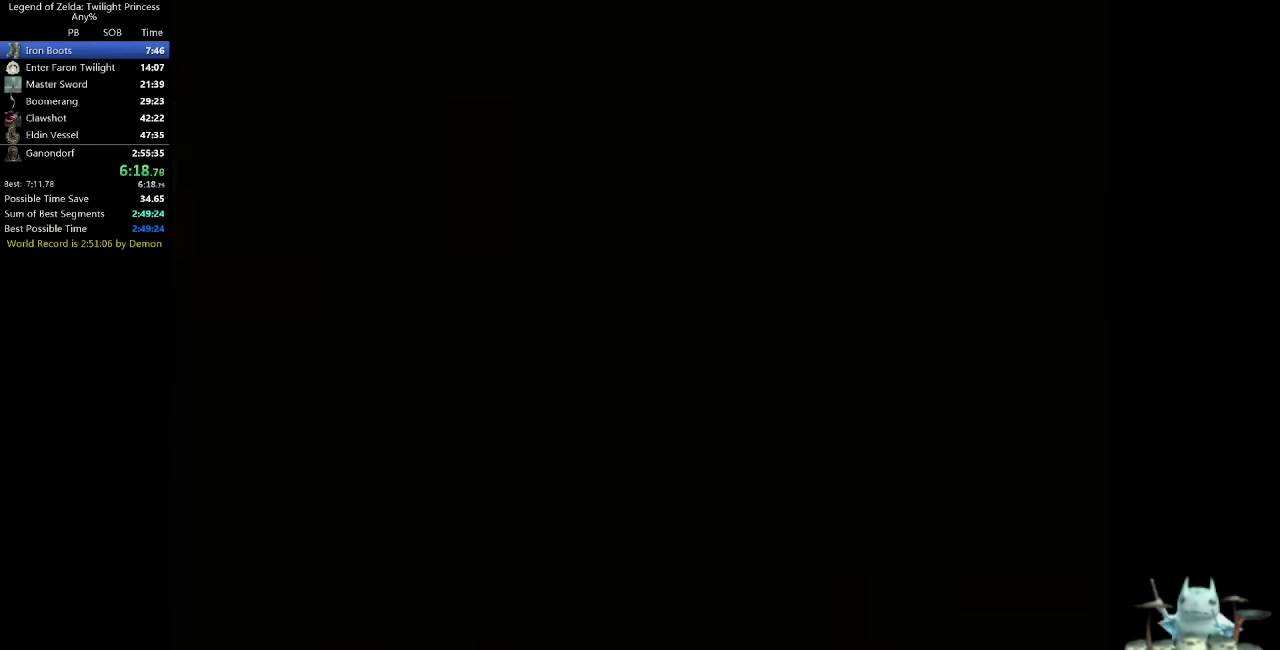
{"buttons": ["B"], "left_stick": "center", "right_stick": "center"}
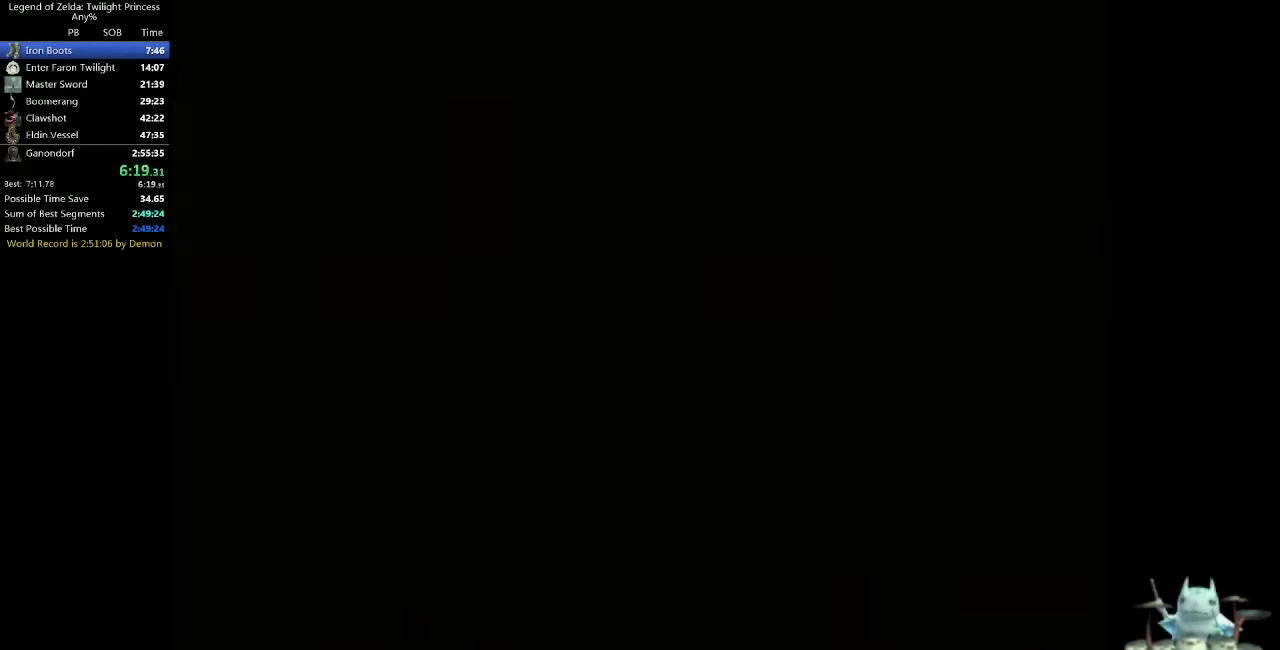
{"buttons": ["A", "B"], "left_stick": "center", "right_stick": "center"}
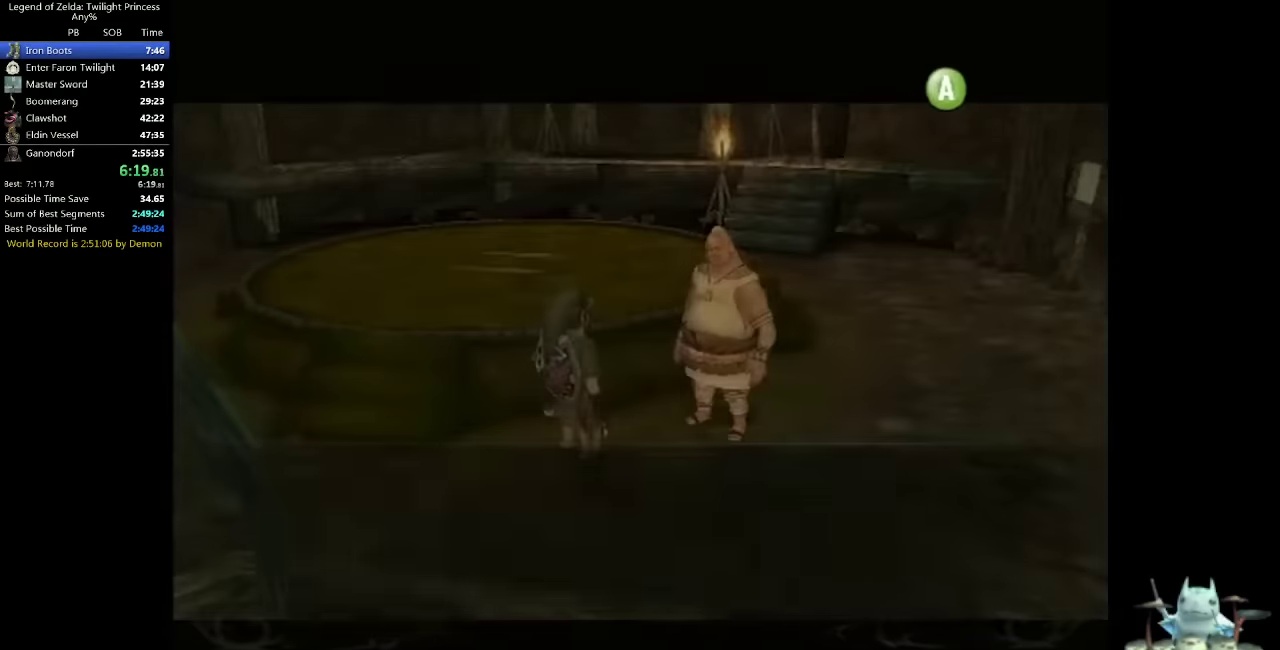
{"buttons": [], "left_stick": "center", "right_stick": "center"}
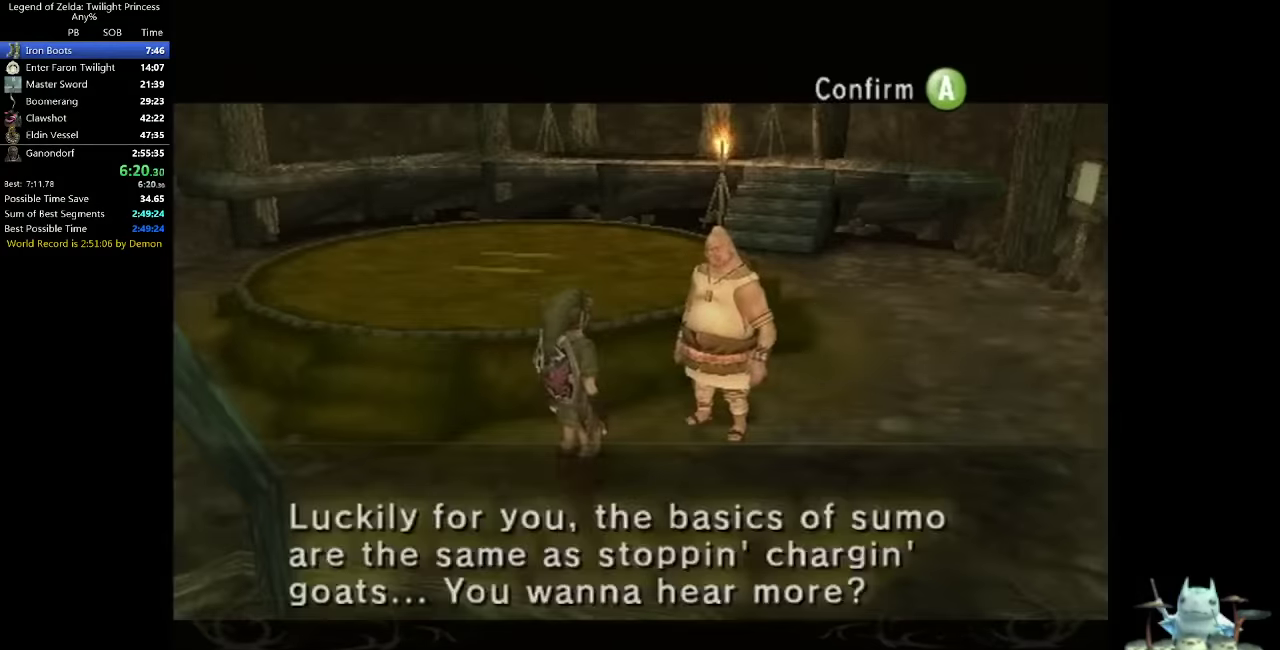
{"buttons": [], "left_stick": "down", "right_stick": "center"}